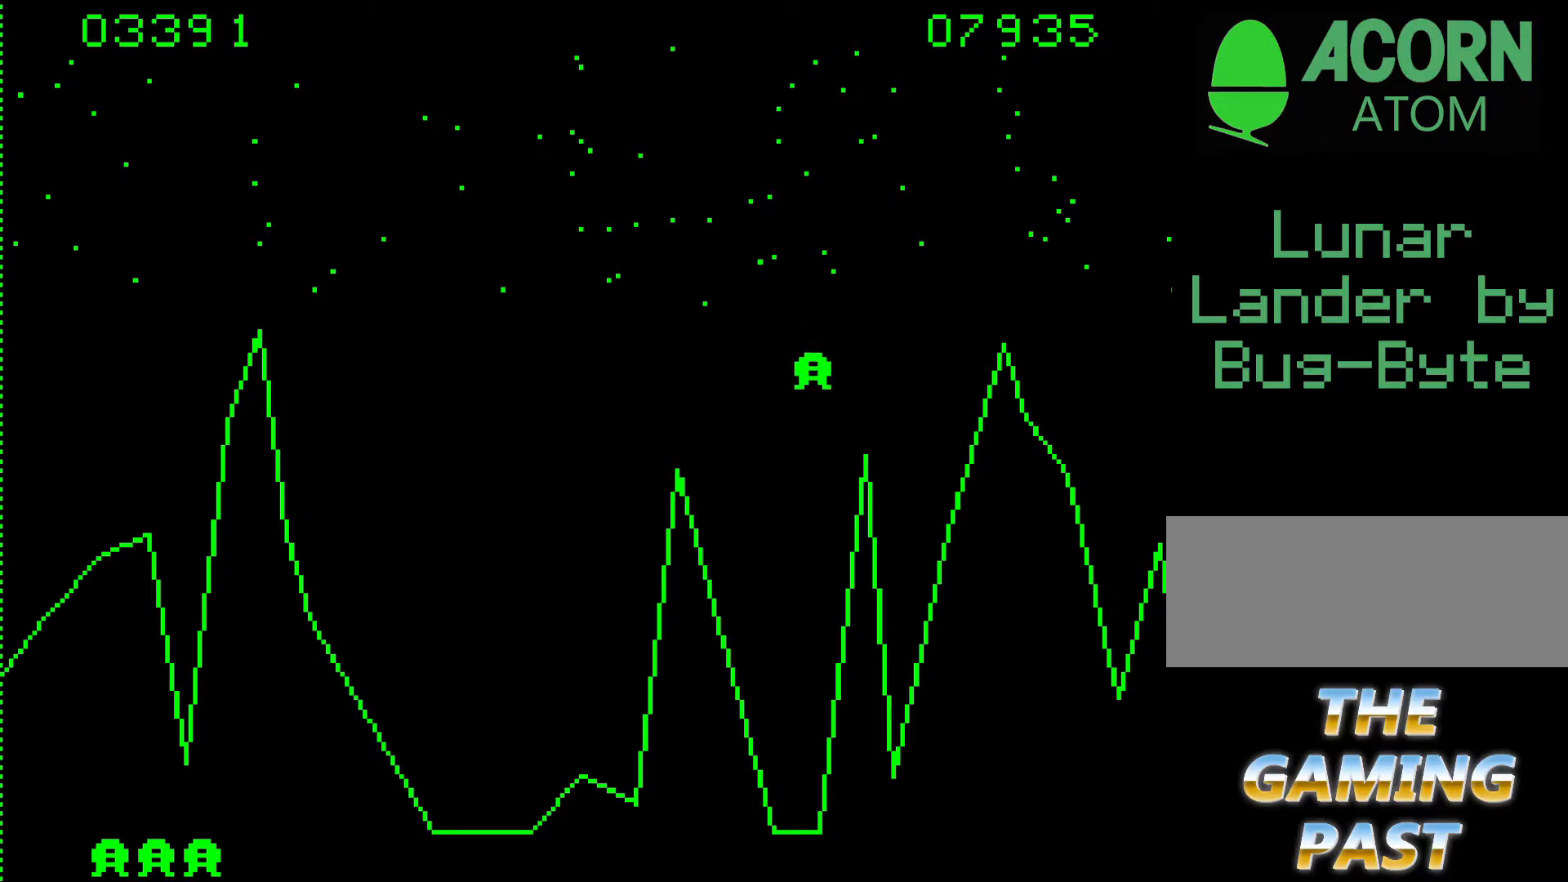
Gameplay with keyboard; each line is a JSON object with the keys held at the frame after it. "events" lists presses ("down") and releases ("up") of ".", "/", "0", "1", "2", "3", "4", "5", "6", "7", "8", "9", "a", "alt_l", "alt_r", "b", "backslash", "backspace", "c", "caps_lock", "comma", "ctrl_l", "ctrl_r", "d", "e", "equals", "f", "g", "h", "i", "j", "k", "l", "lbracket", "m", "minus", "n", "o", "p", "q", "quote", "r", "rbracket", "return", "s", "semicolon", "shift_l", "shift_r", "space", "super", "t", "tab", "tilde", "u", "v", "w", "x", "y" and "z" between this image and that frame as [ms after this image, input, new state], when the widget could be followed in between. No other keys are recorded. Mouse input is not recorded.
{"keys": [], "events": [[467, "n", "up"]]}
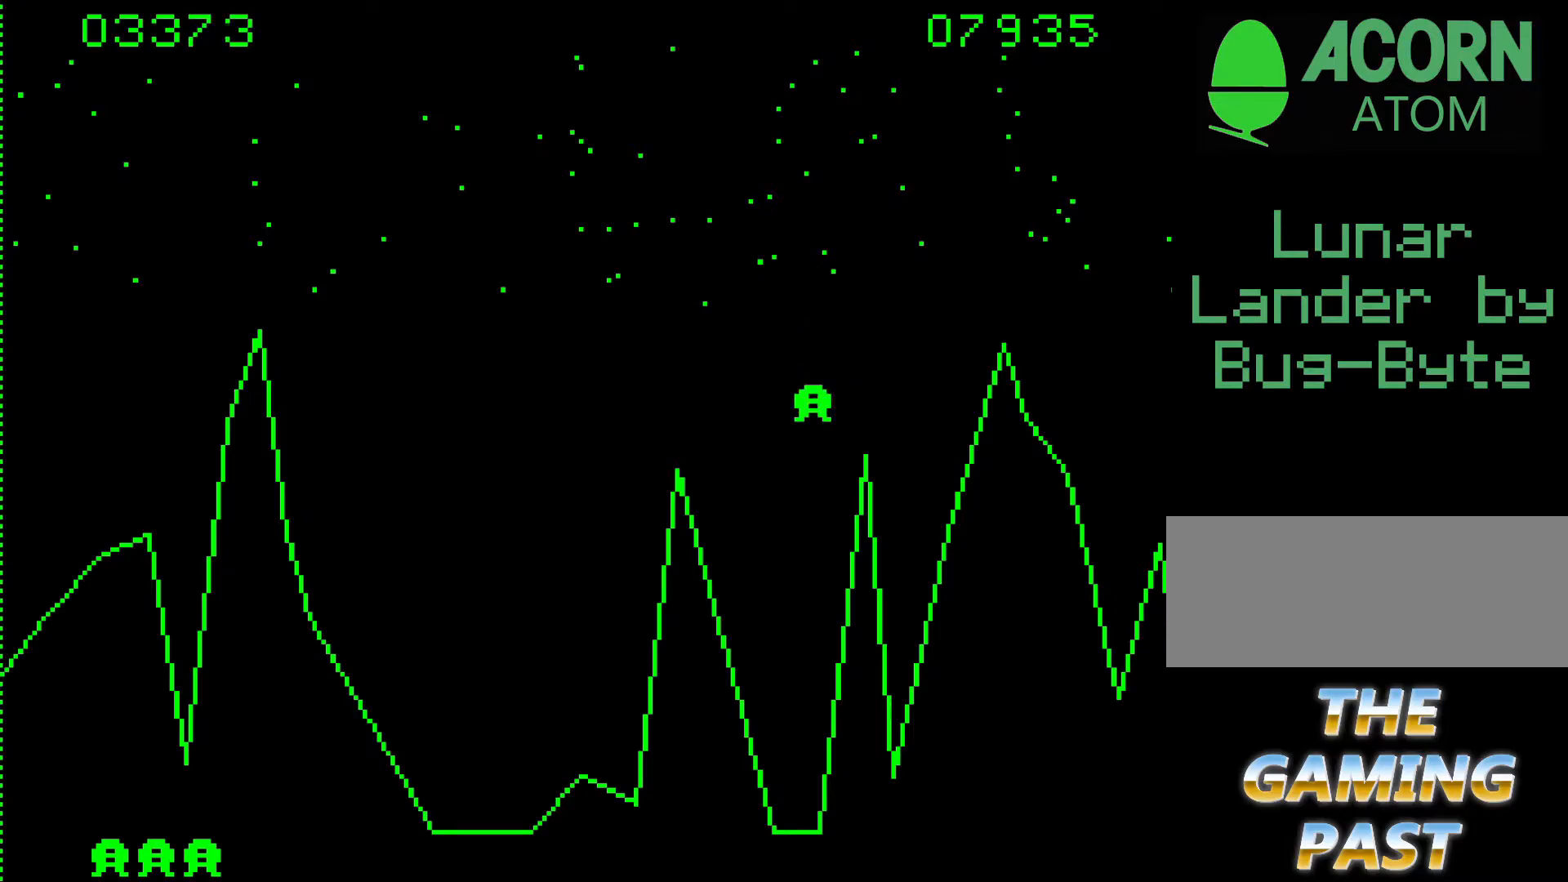
{"keys": ["9"], "events": [[483, "9", "down"]]}
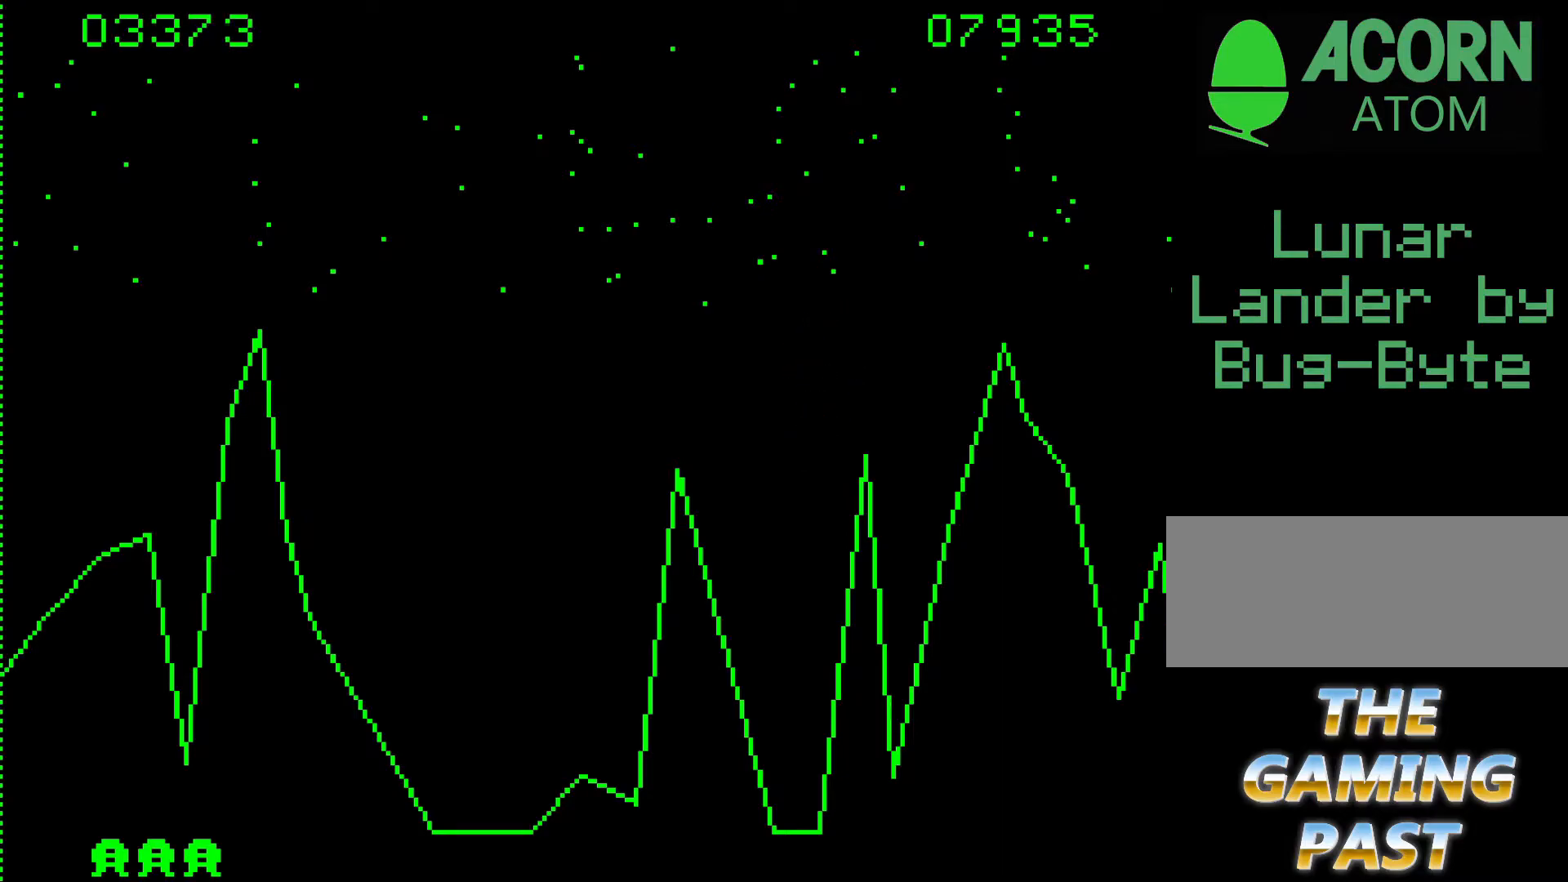
{"keys": [], "events": [[300, "9", "up"]]}
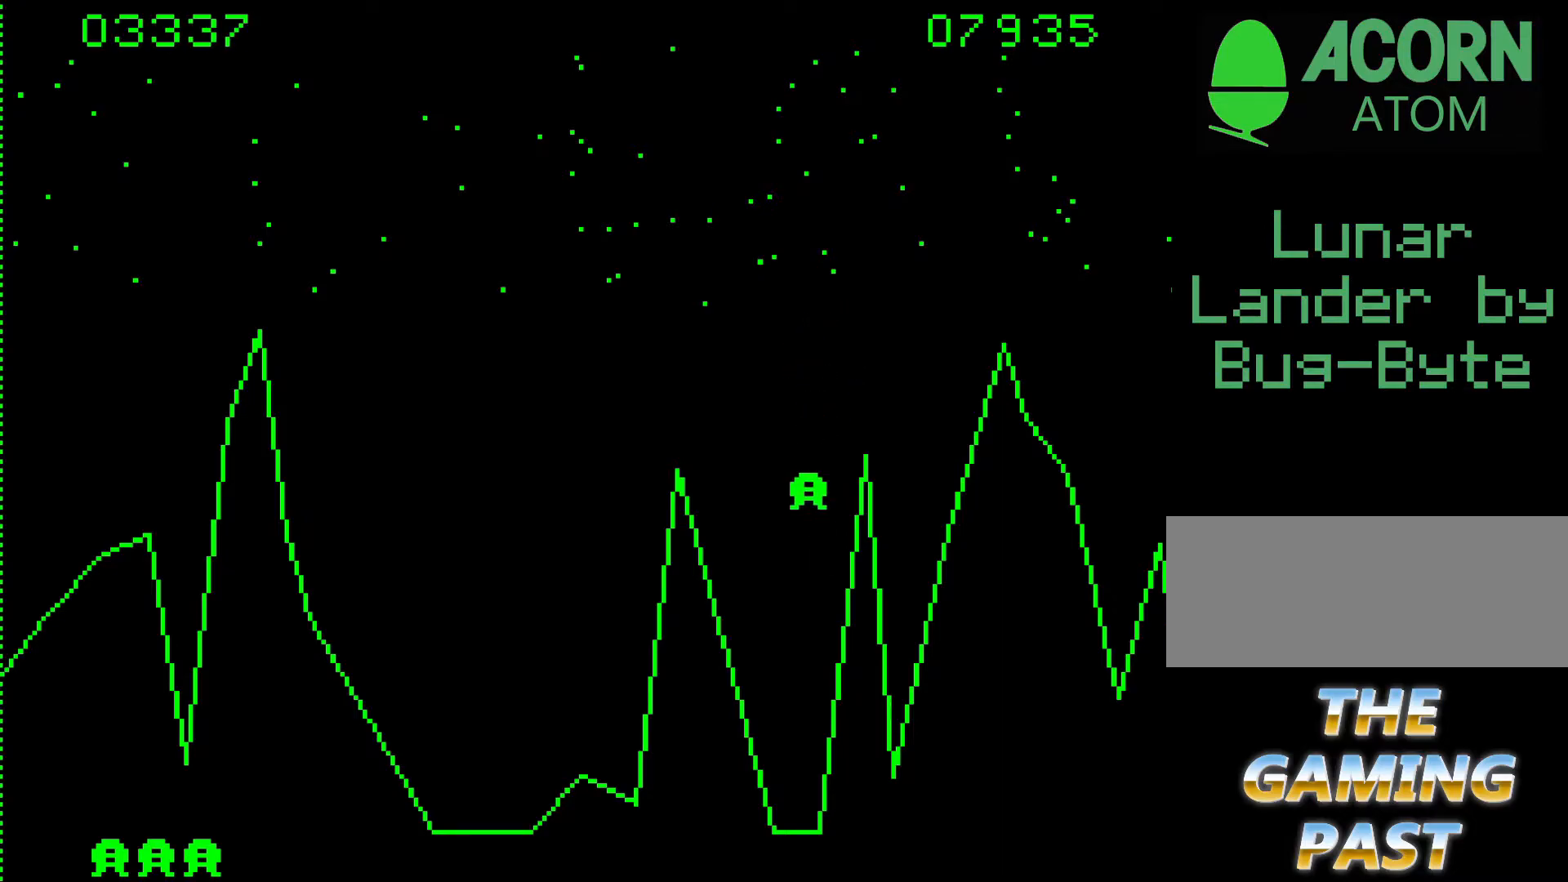
{"keys": [], "events": []}
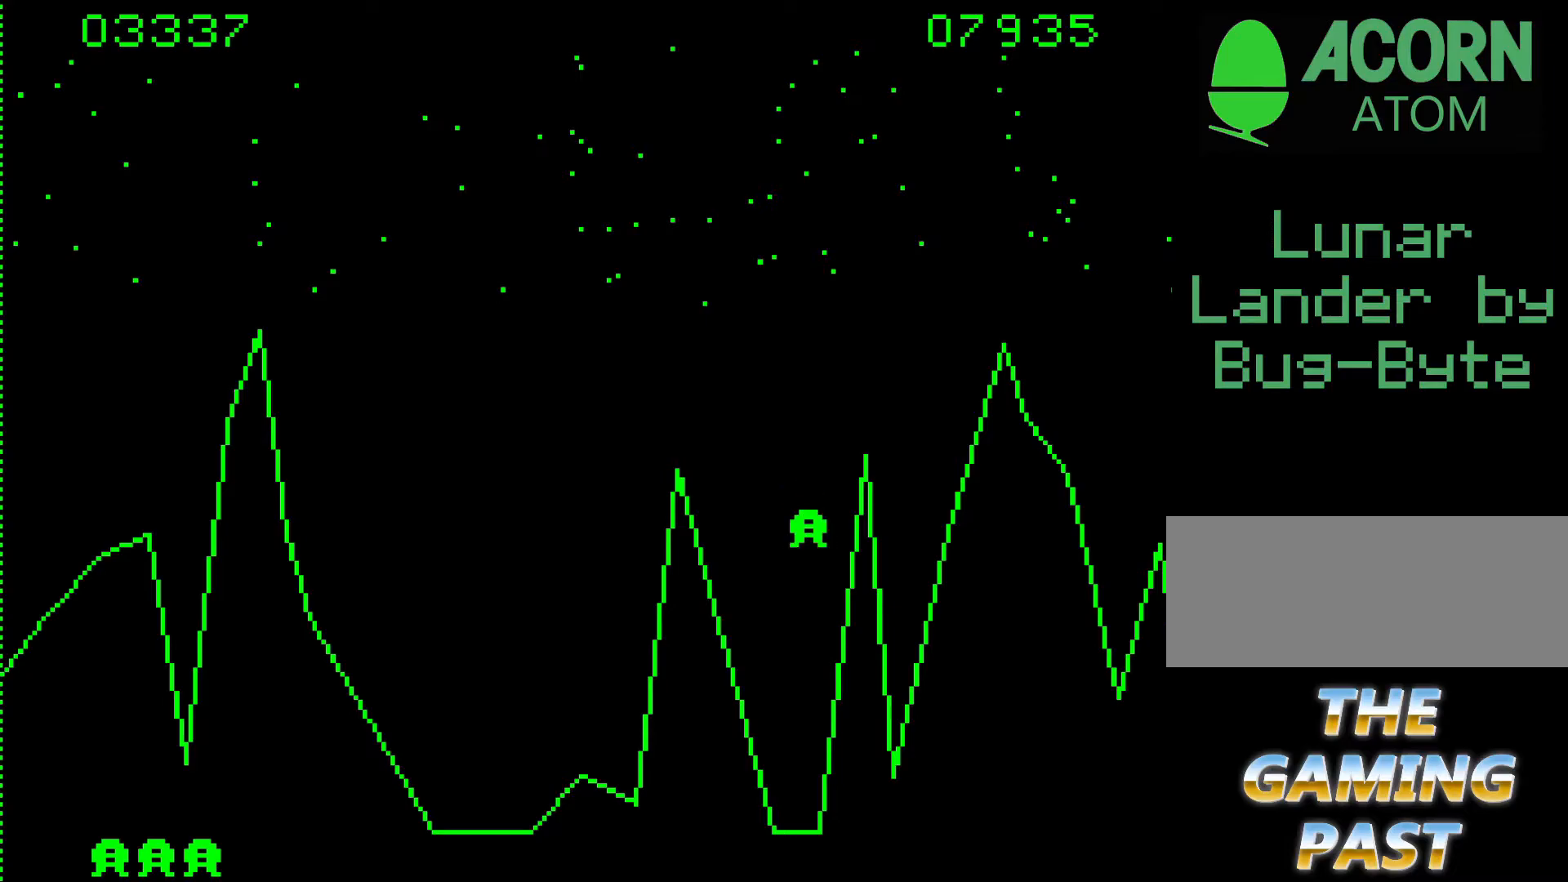
{"keys": ["9"], "events": [[150, "9", "down"]]}
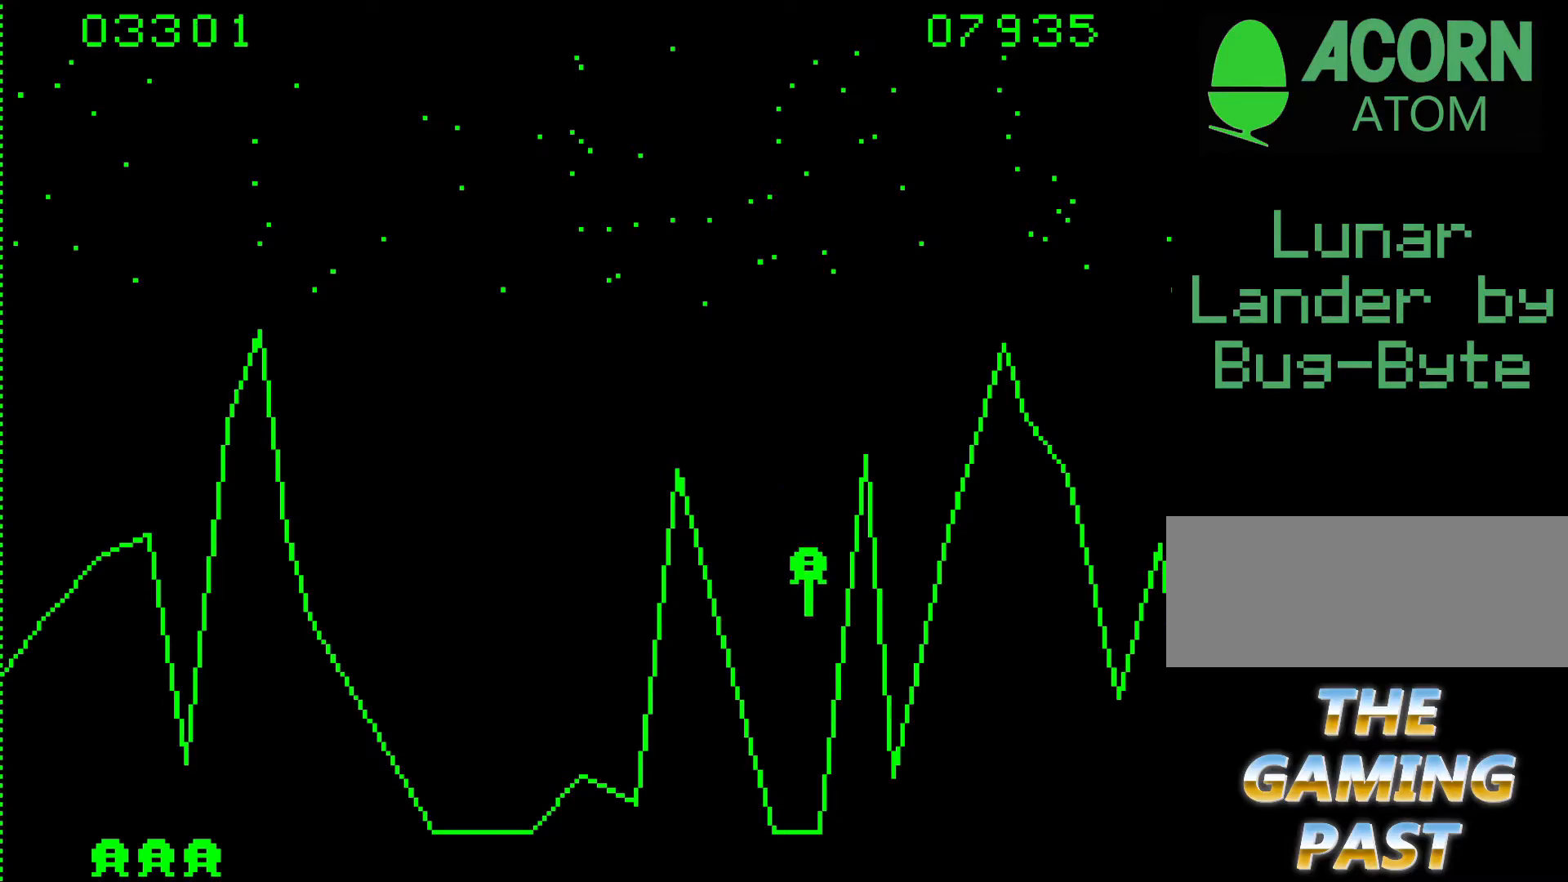
{"keys": [], "events": [[300, "9", "up"]]}
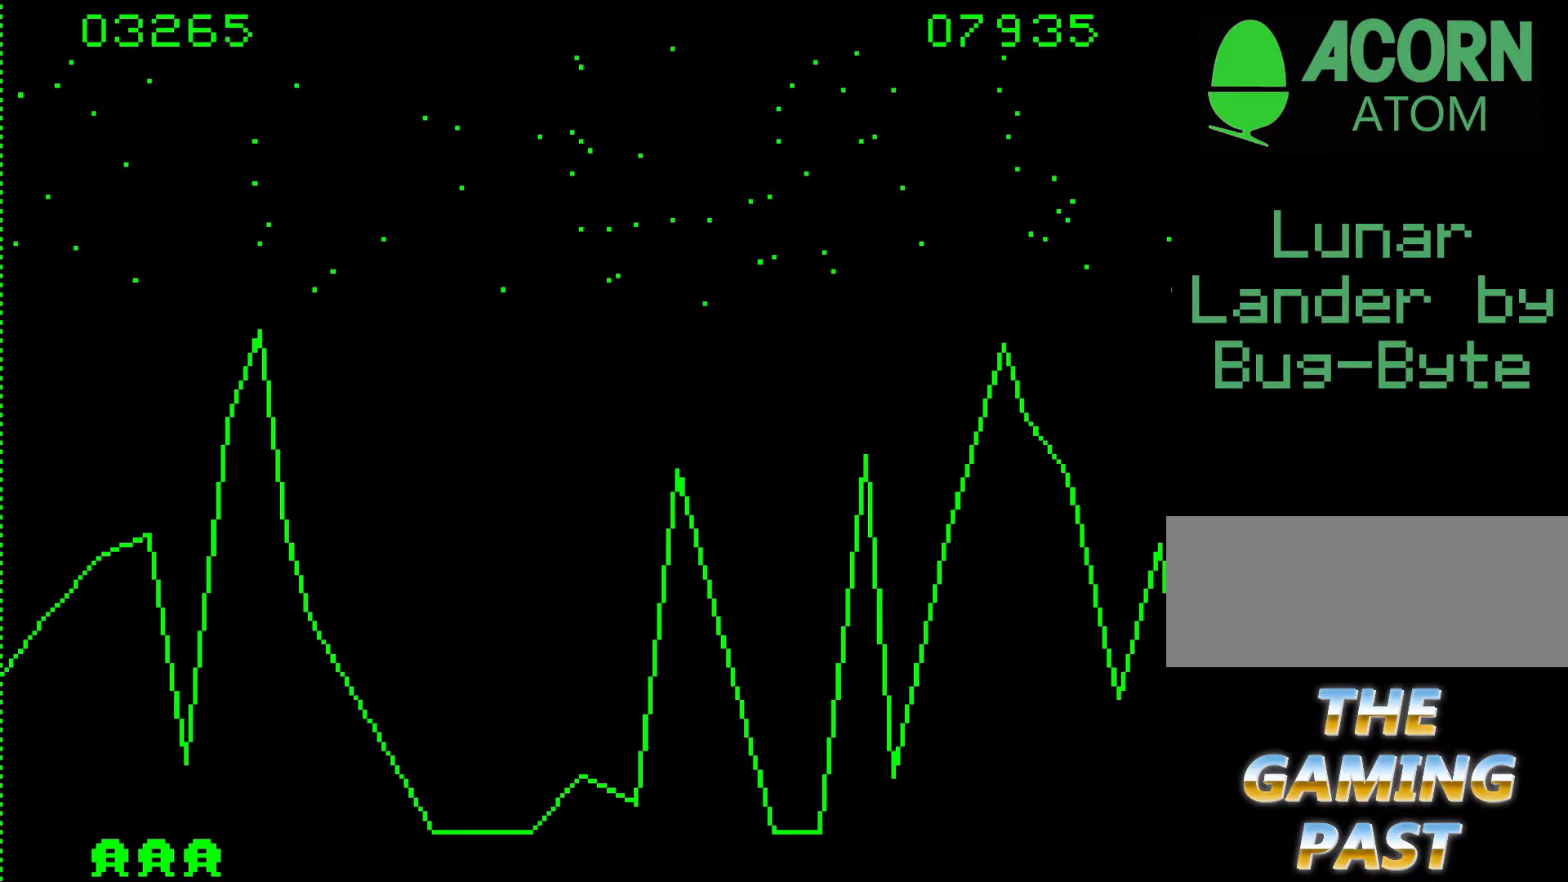
{"keys": [], "events": []}
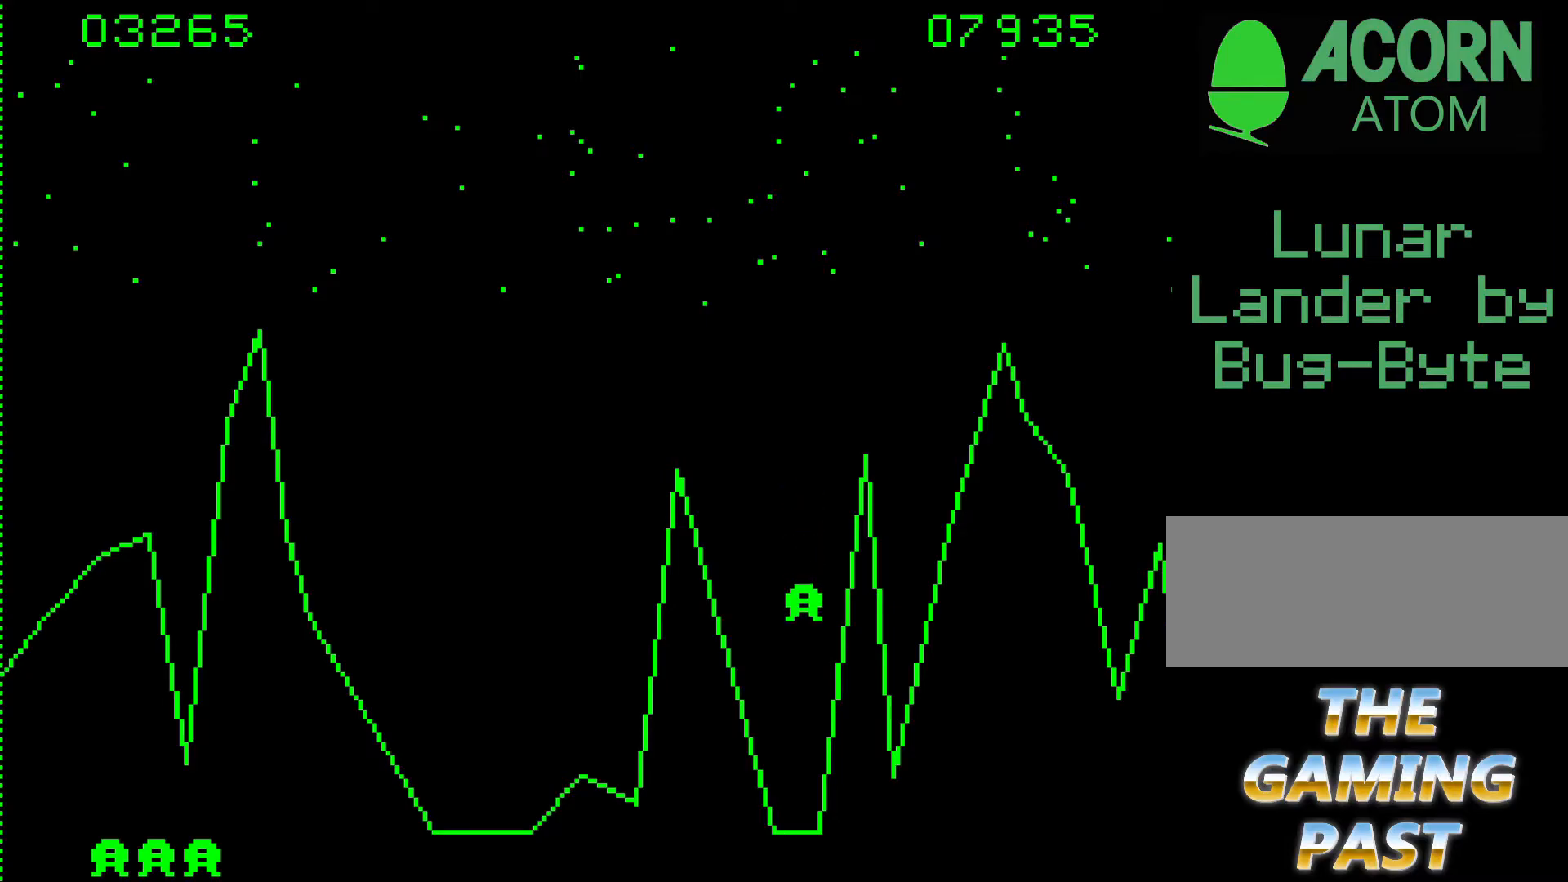
{"keys": ["9"], "events": [[483, "9", "down"]]}
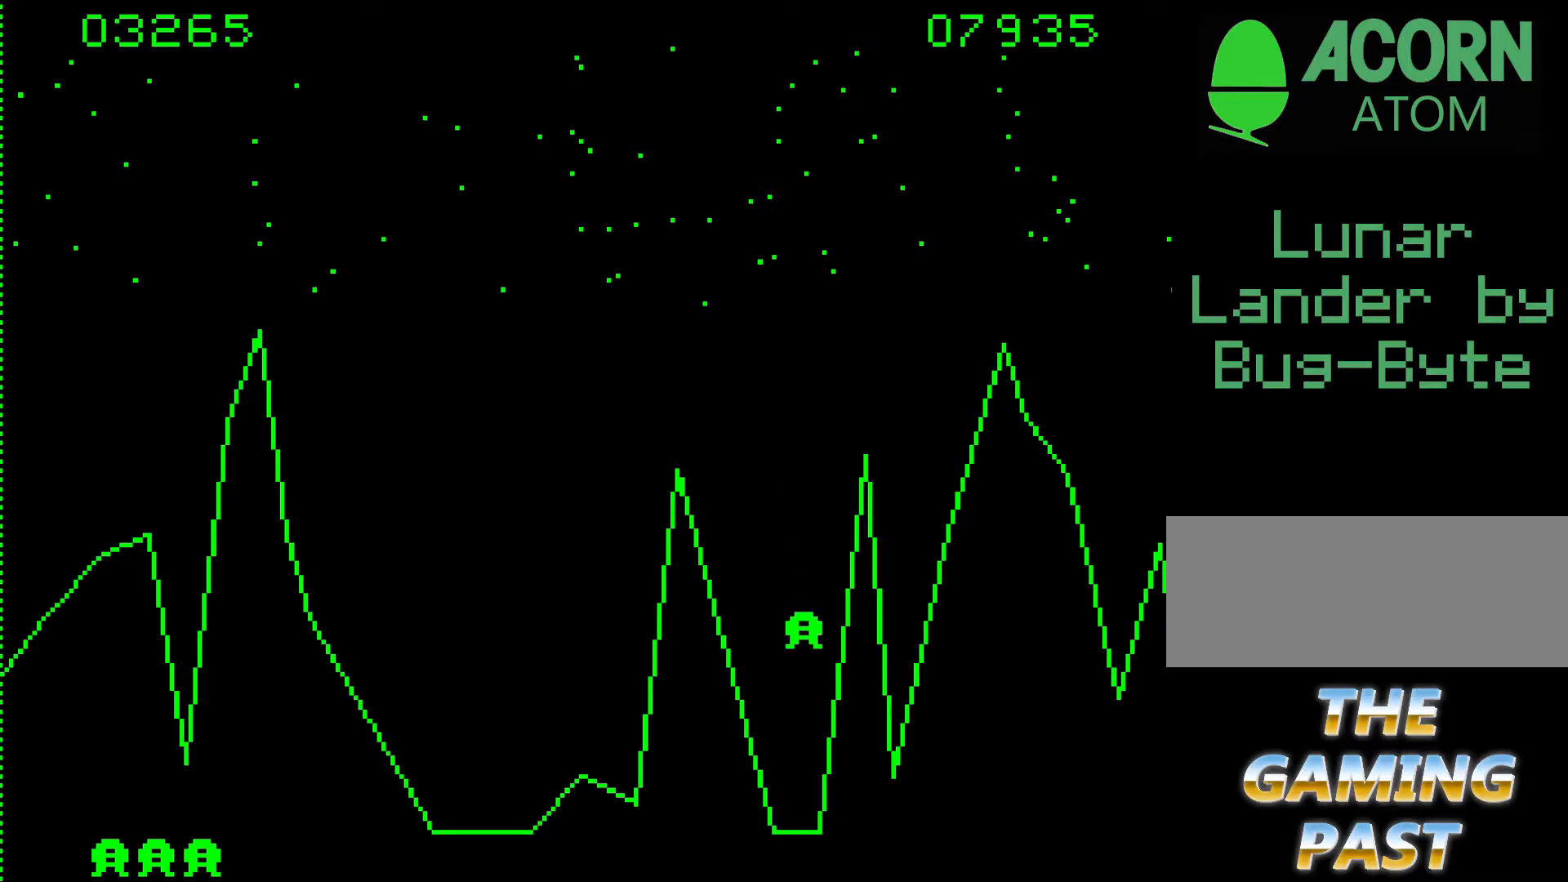
{"keys": [], "events": [[400, "9", "up"]]}
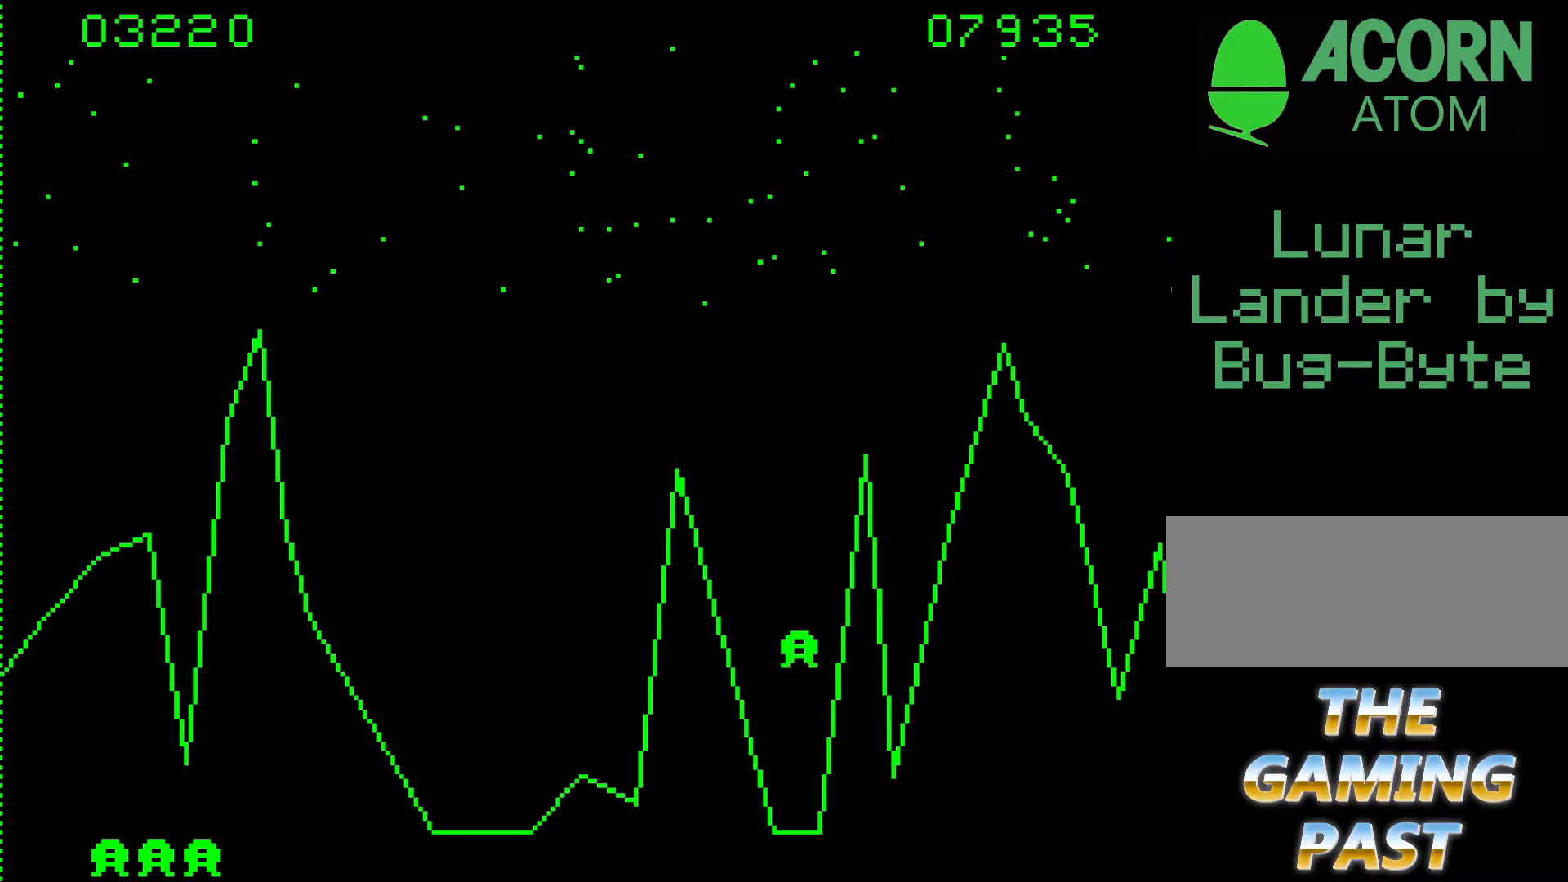
{"keys": [], "events": []}
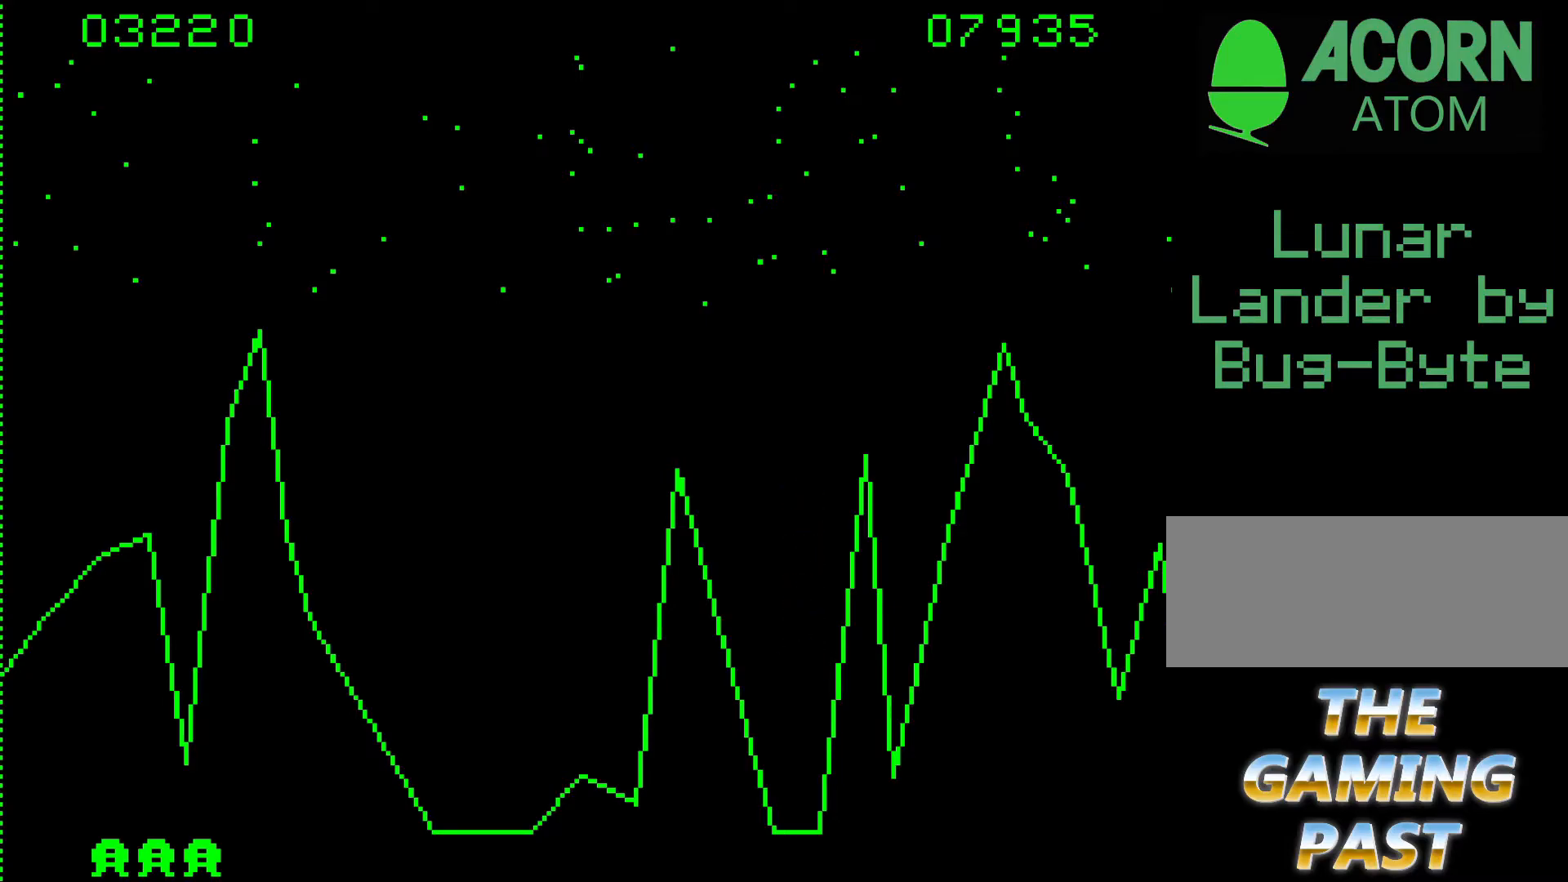
{"keys": ["9"], "events": [[283, "9", "down"]]}
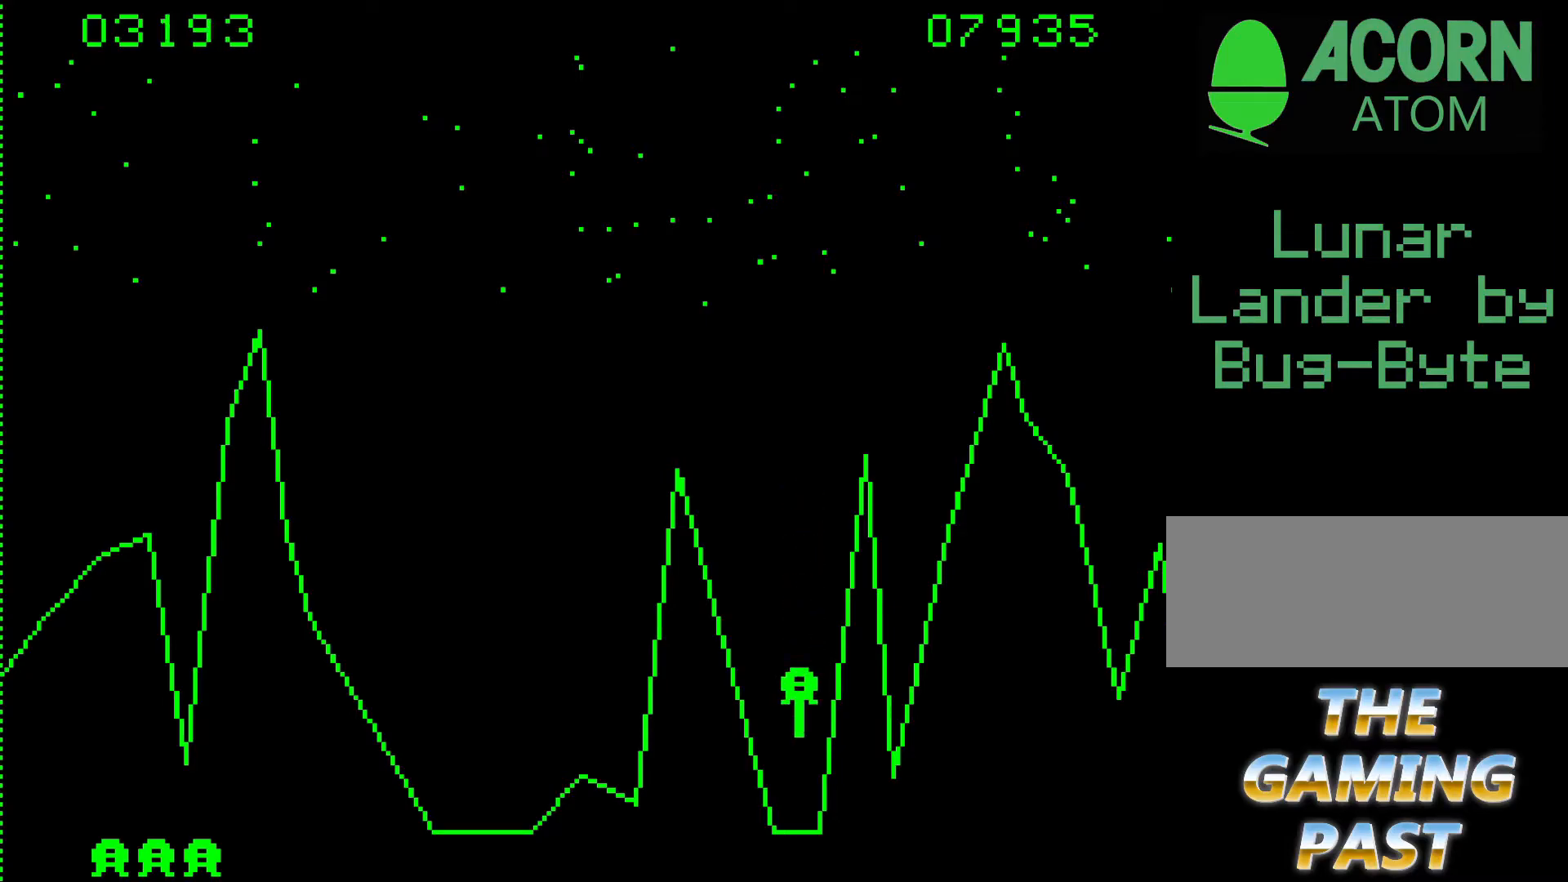
{"keys": [], "events": [[267, "9", "up"]]}
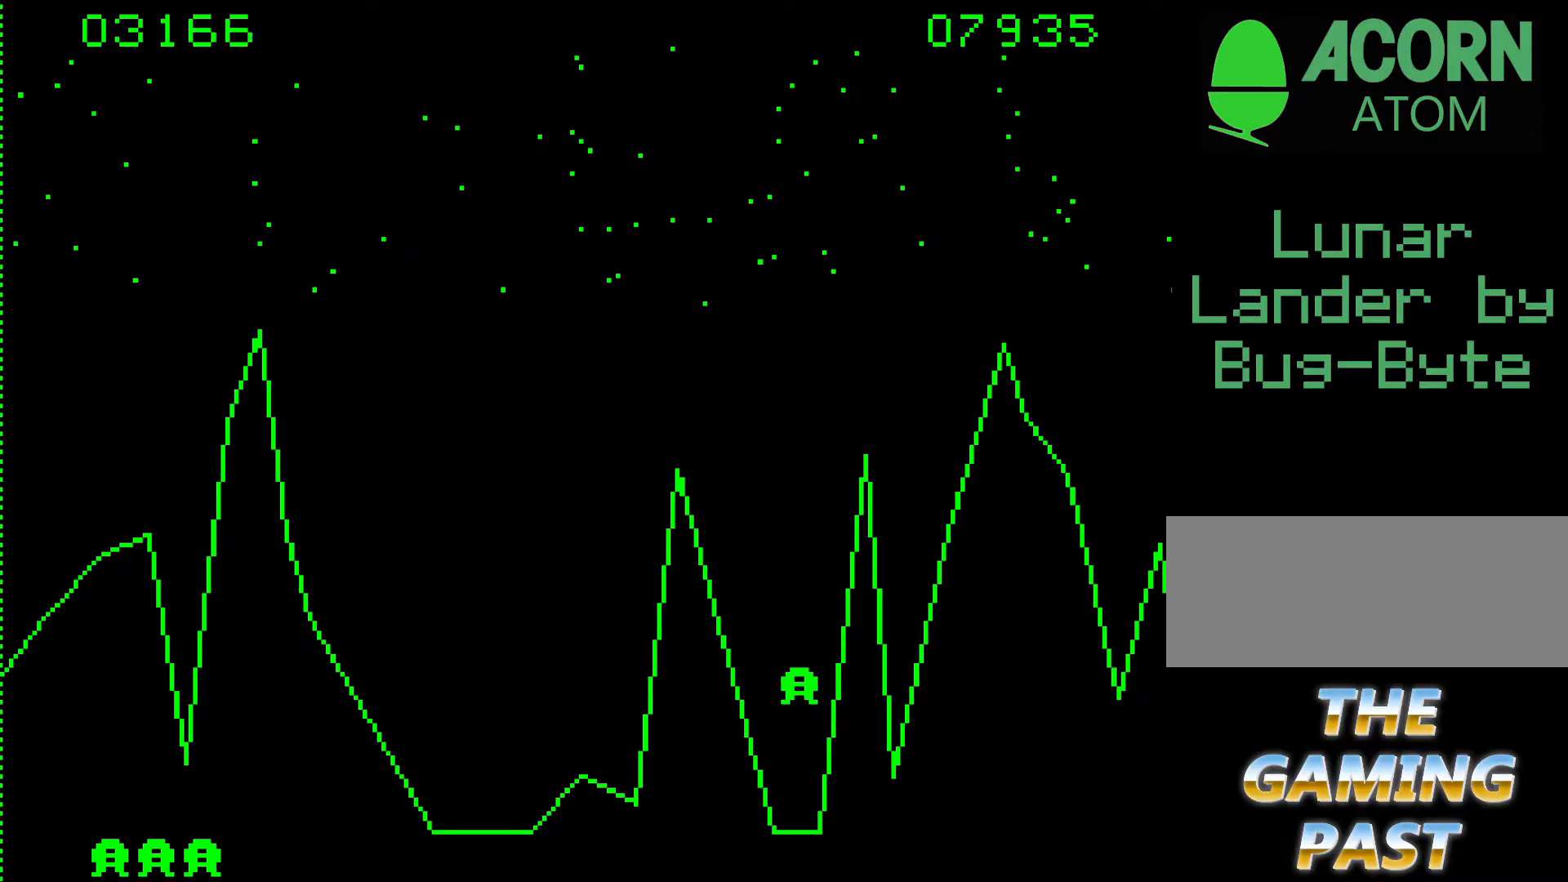
{"keys": [], "events": []}
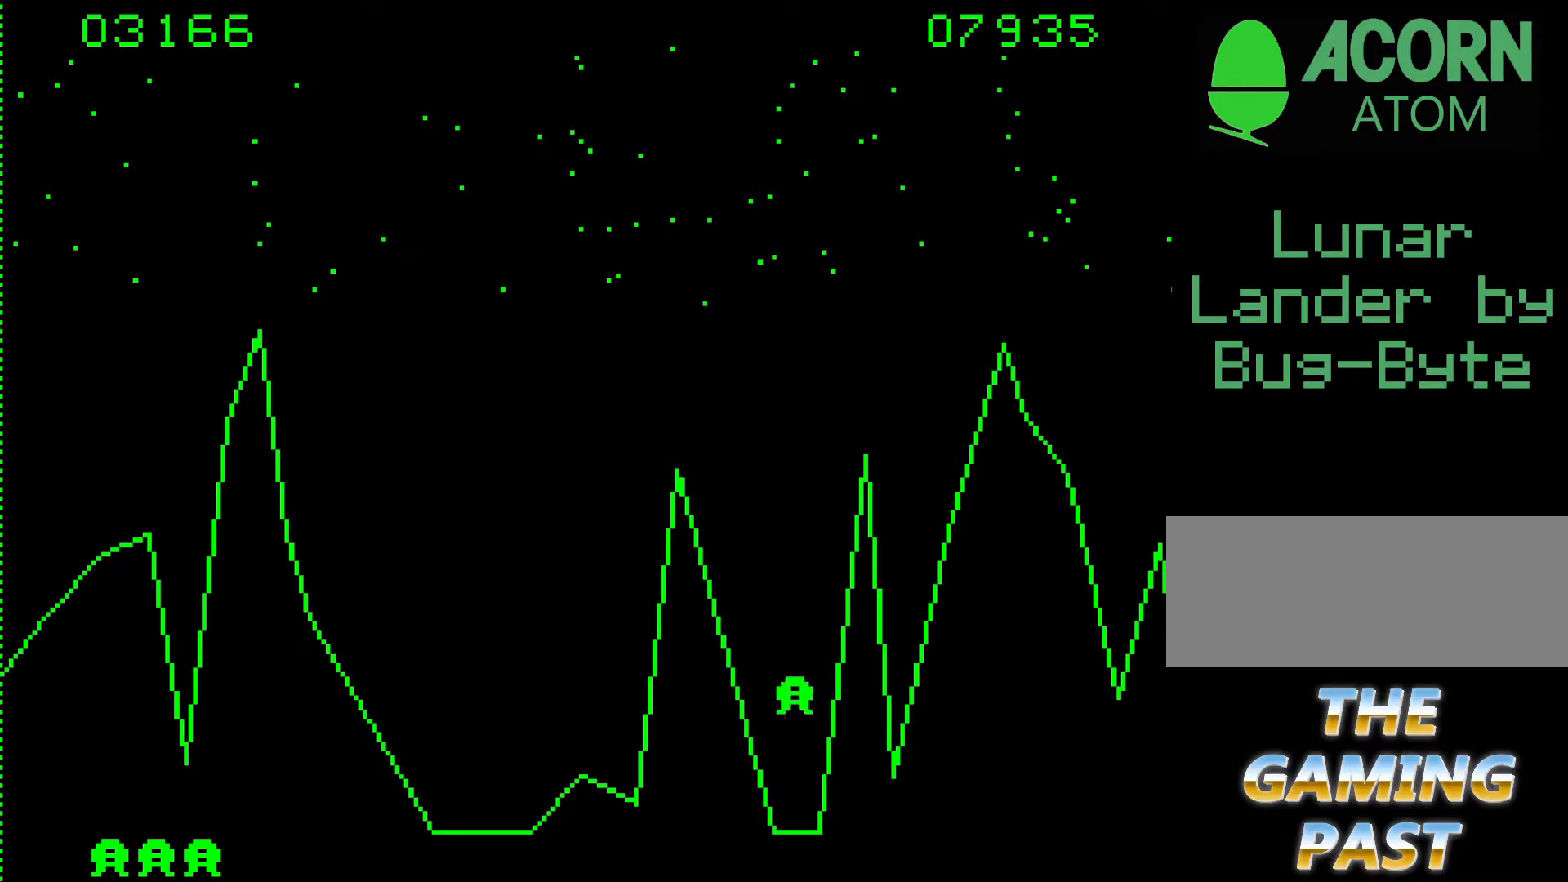
{"keys": [], "events": [[50, "n", "down"], [383, "n", "up"]]}
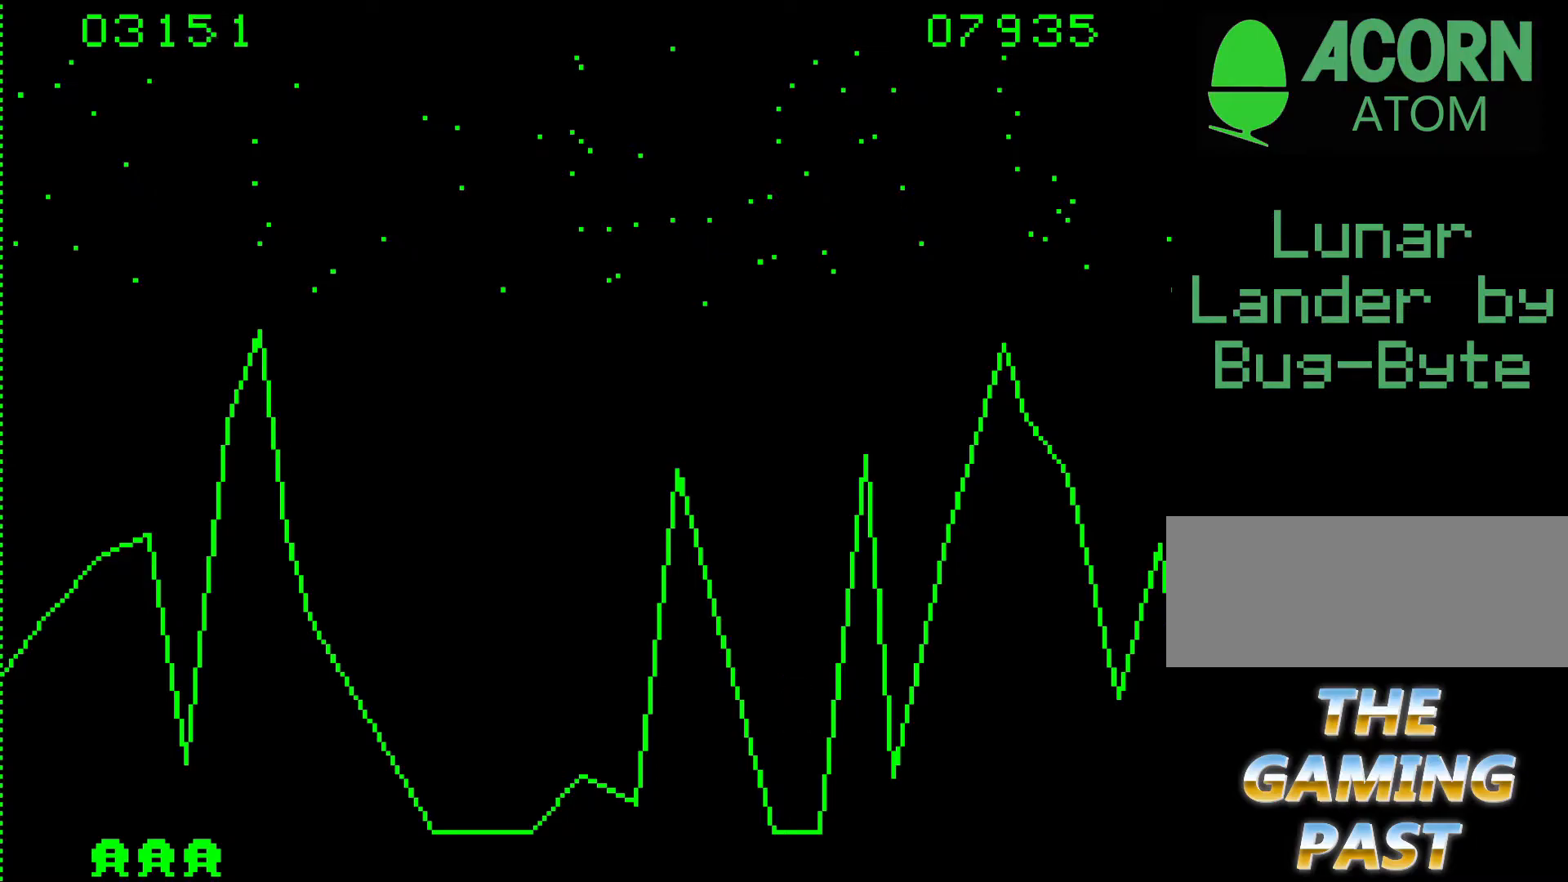
{"keys": ["9"], "events": [[217, "9", "down"]]}
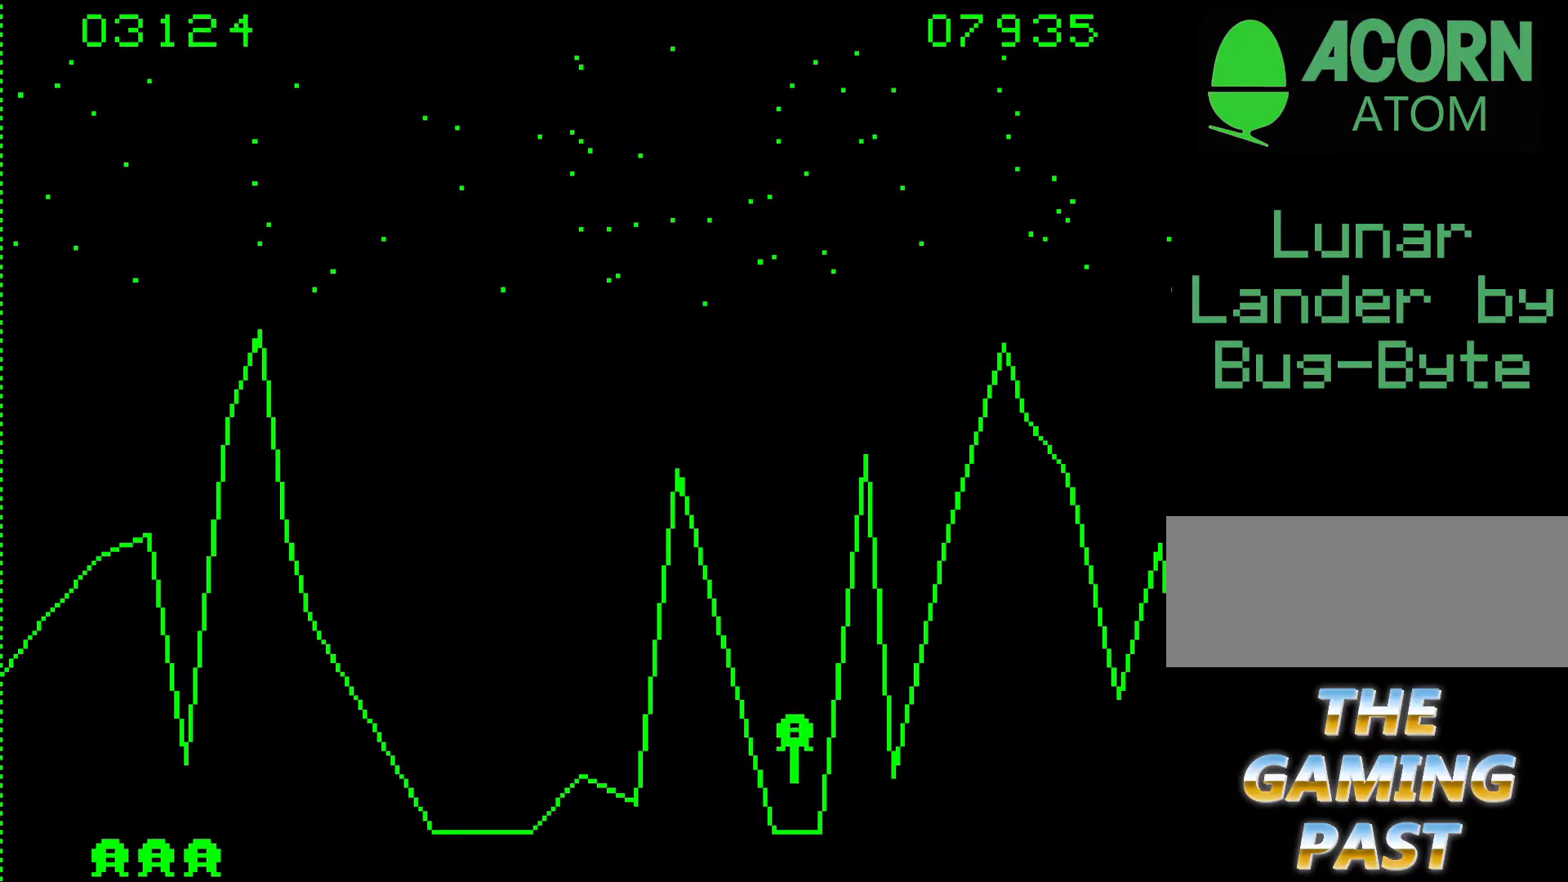
{"keys": ["9"], "events": [[50, "9", "up"], [150, "n", "down"], [417, "9", "down"], [417, "n", "up"]]}
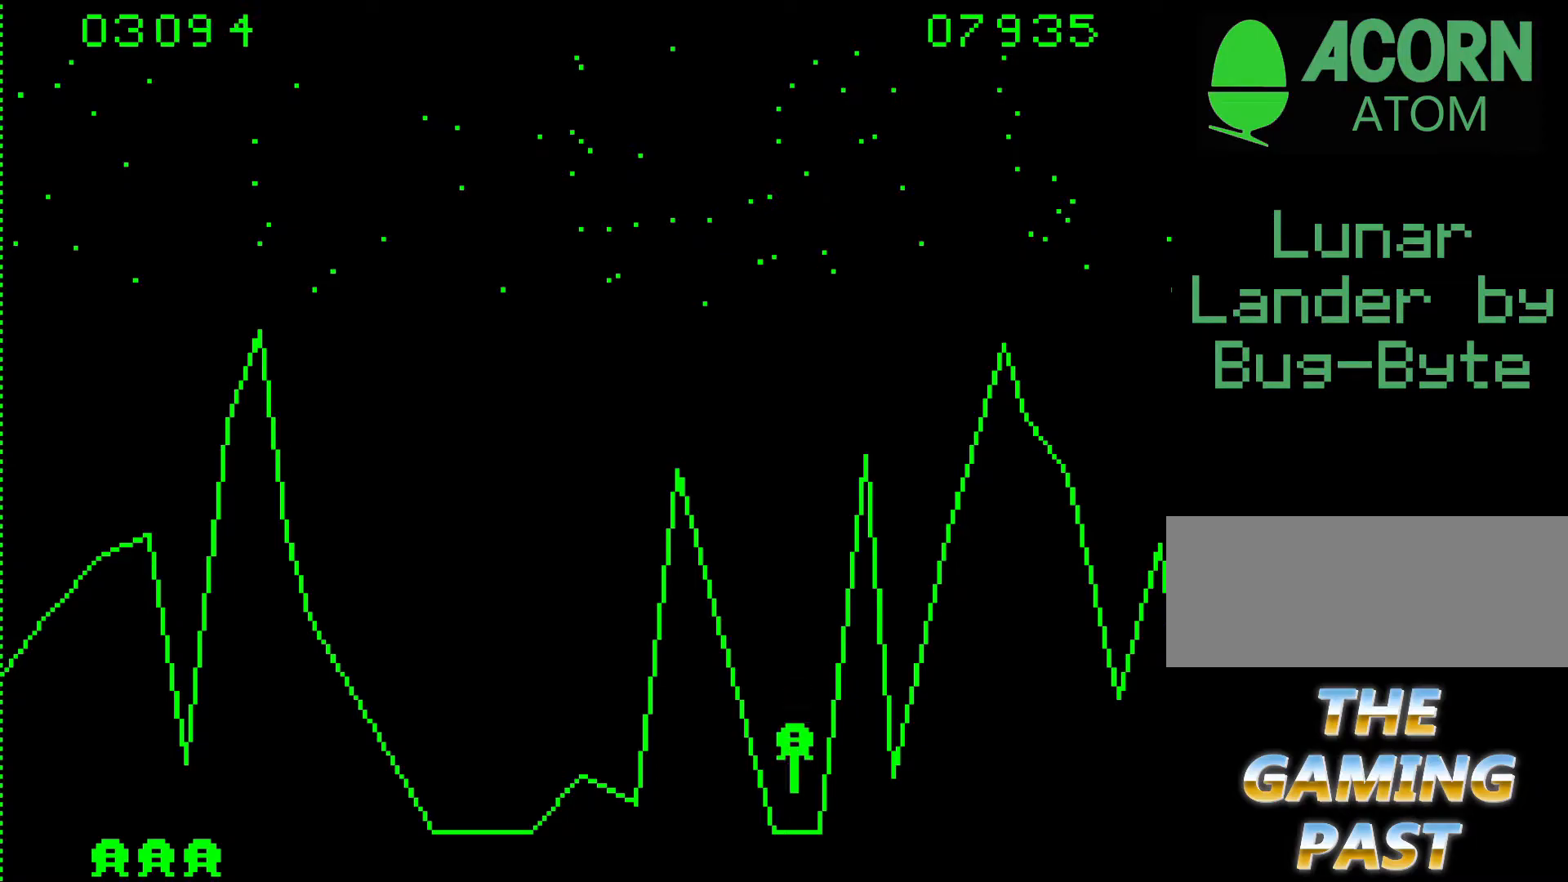
{"keys": ["n"], "events": [[100, "9", "up"], [350, "n", "down"]]}
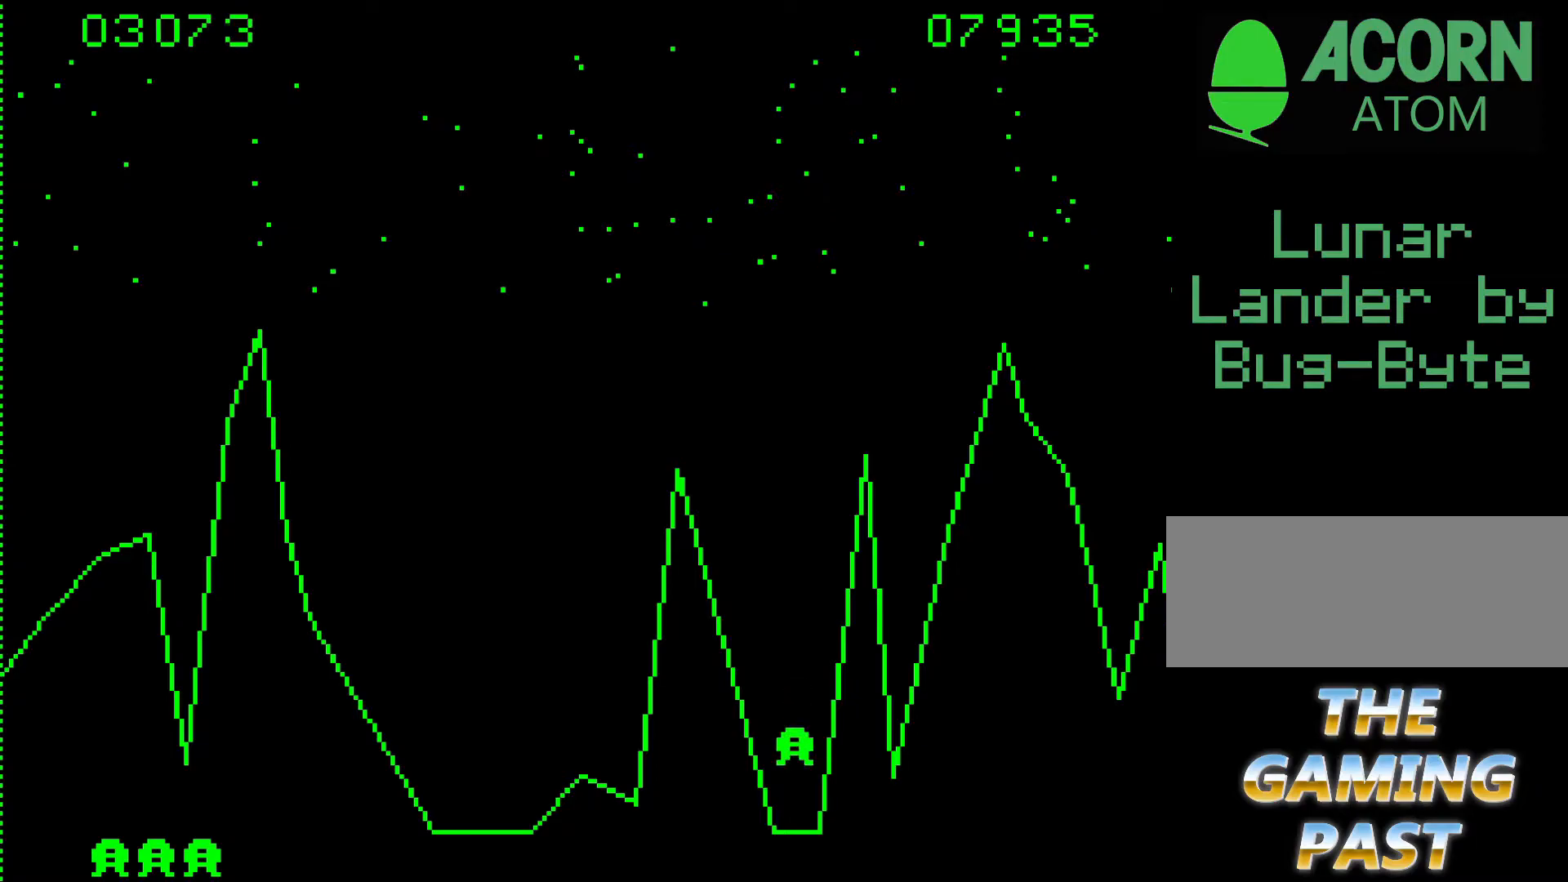
{"keys": [], "events": [[67, "9", "down"], [117, "n", "up"], [250, "9", "up"]]}
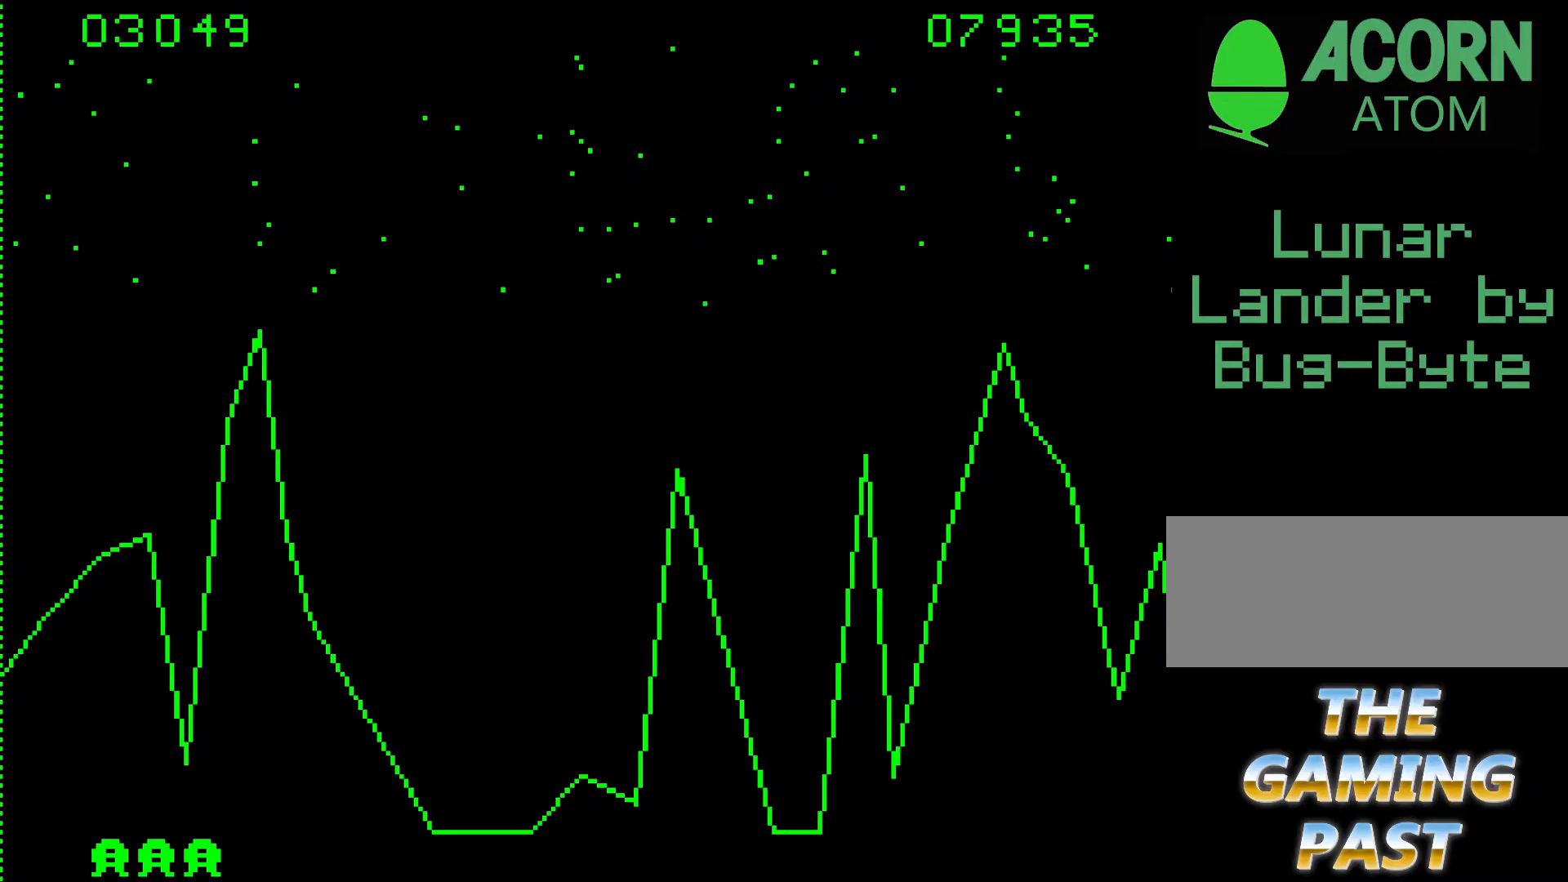
{"keys": [], "events": []}
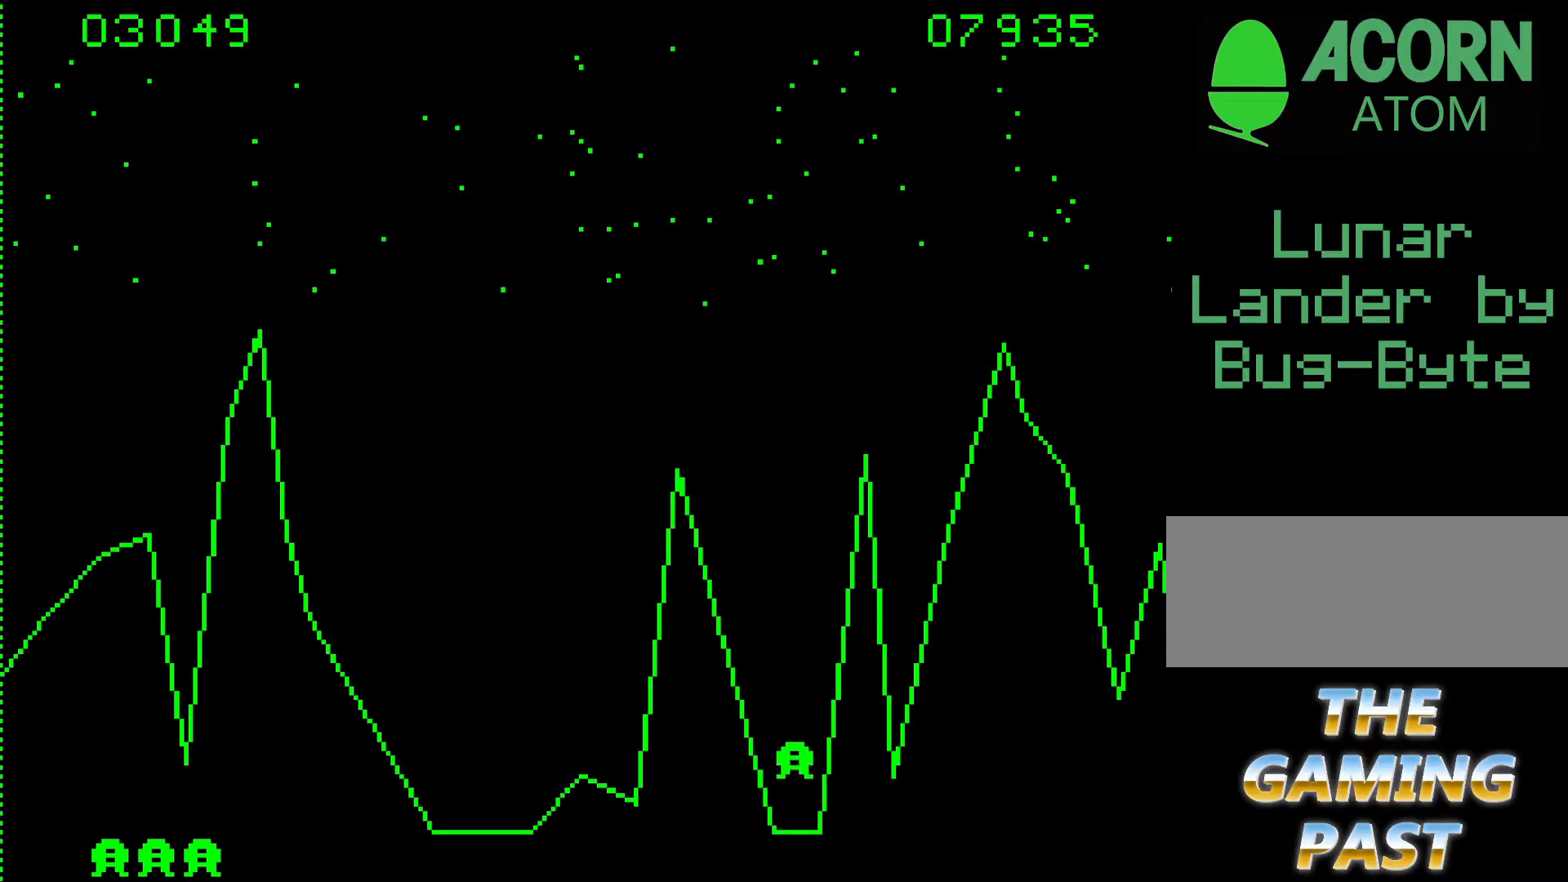
{"keys": [], "events": [[250, "9", "down"], [433, "9", "up"]]}
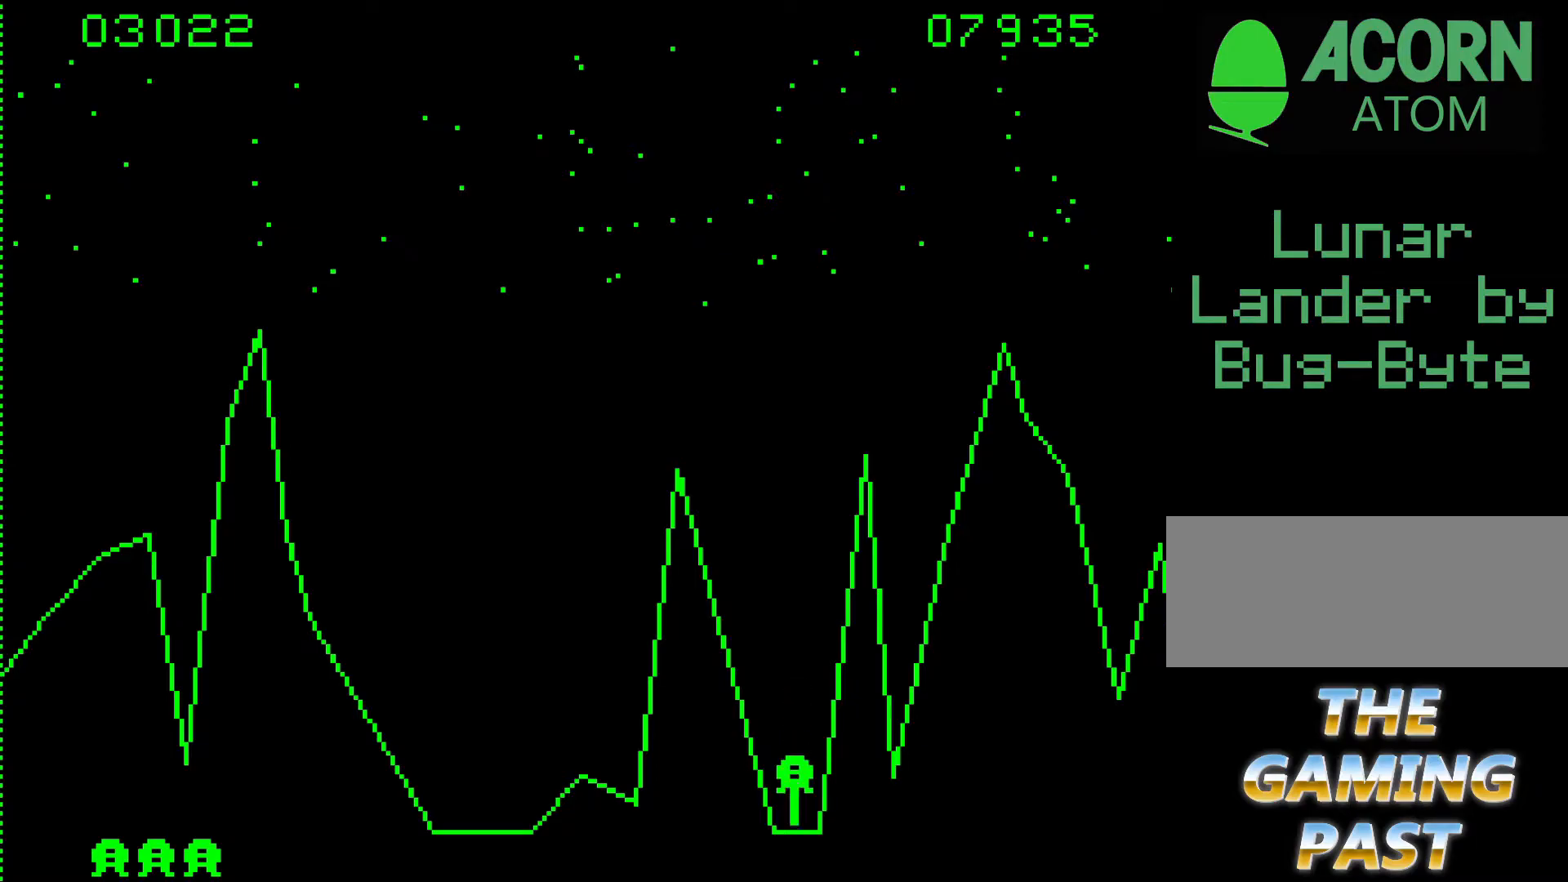
{"keys": ["9"], "events": [[117, "n", "down"], [267, "n", "up"], [500, "9", "down"]]}
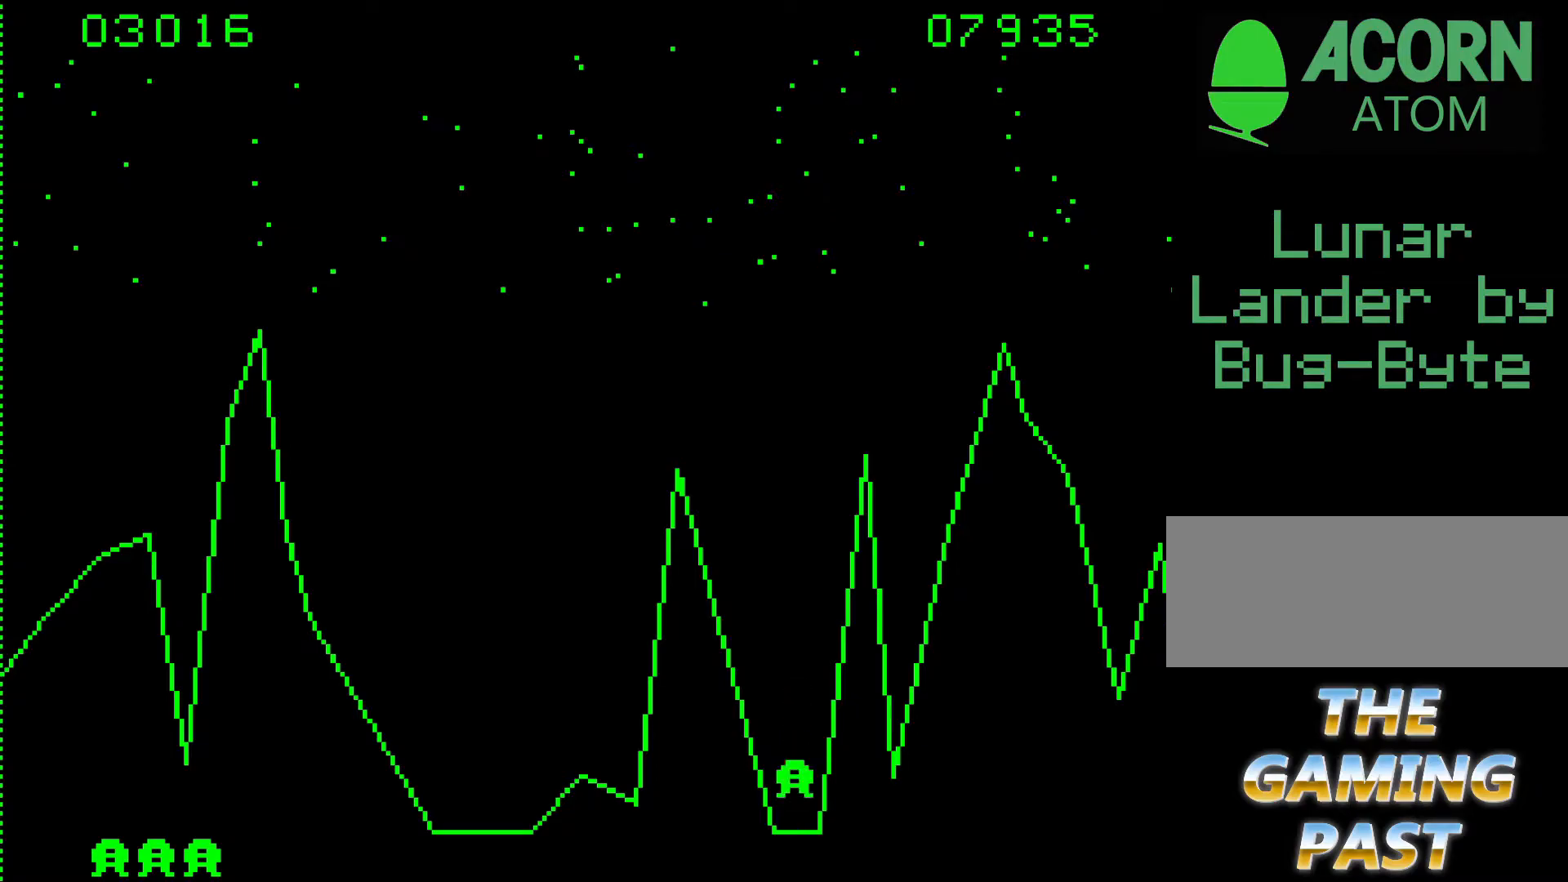
{"keys": ["n"], "events": [[183, "9", "up"], [467, "n", "down"]]}
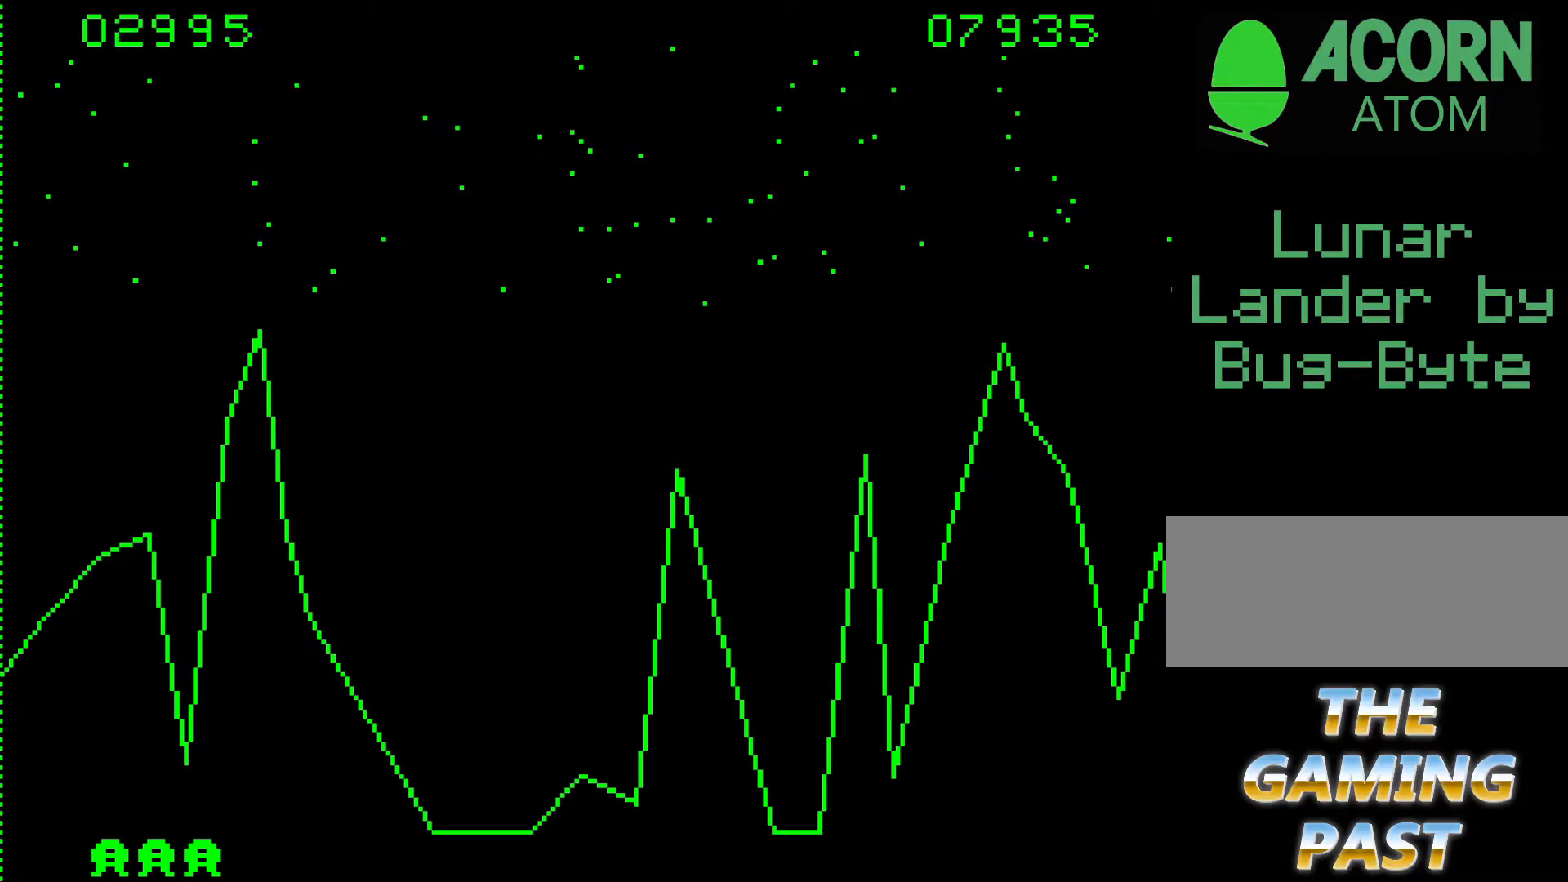
{"keys": [], "events": [[100, "n", "up"], [283, "9", "down"], [433, "9", "up"]]}
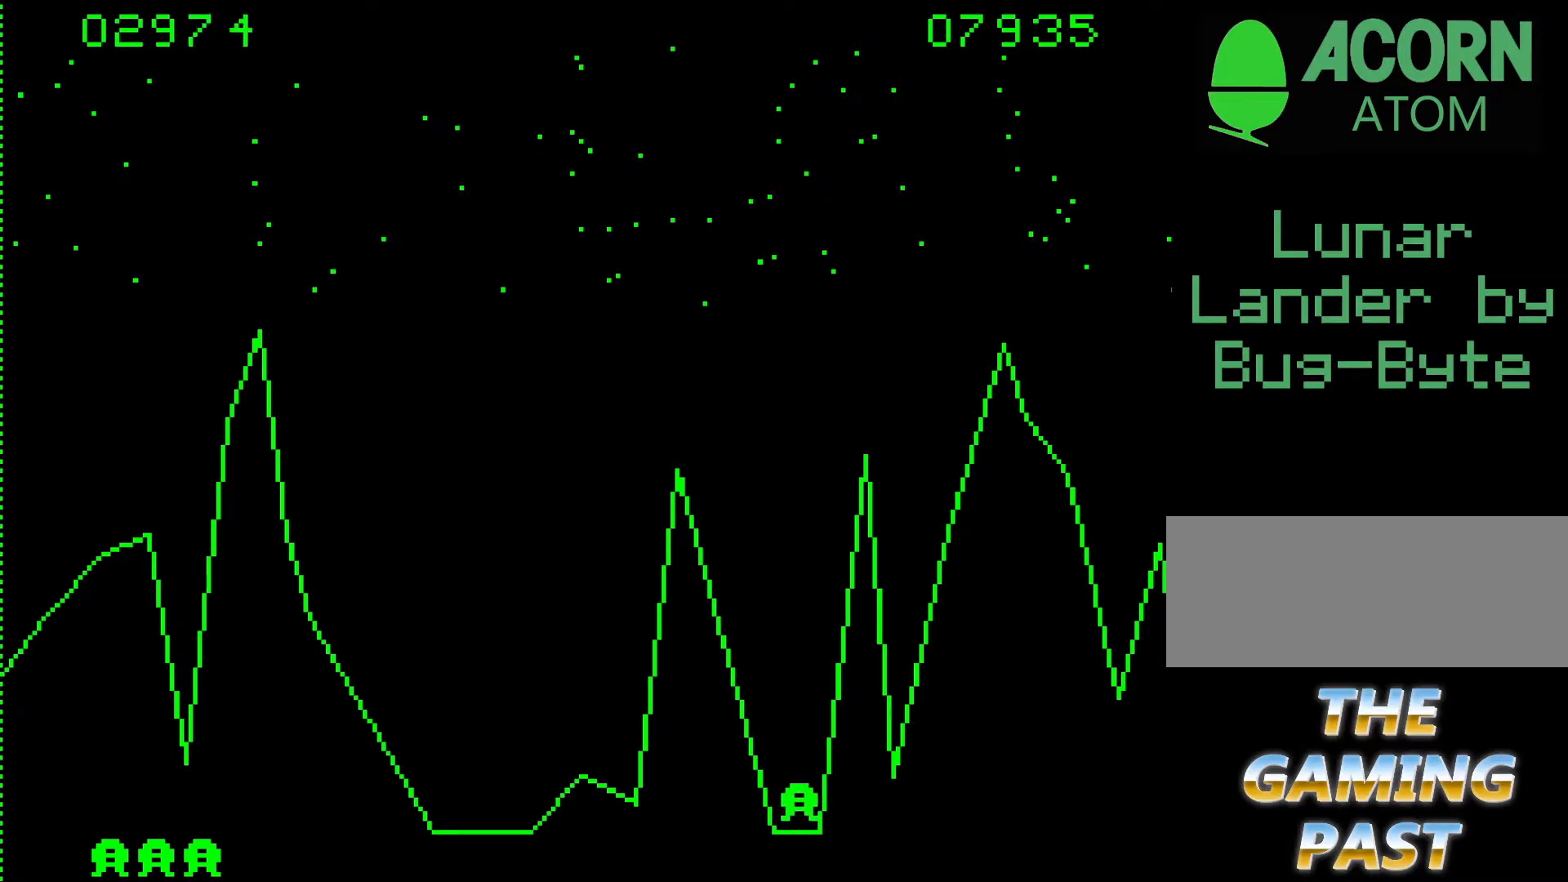
{"keys": ["9"], "events": [[267, "b", "down"], [450, "b", "up"], [483, "9", "down"]]}
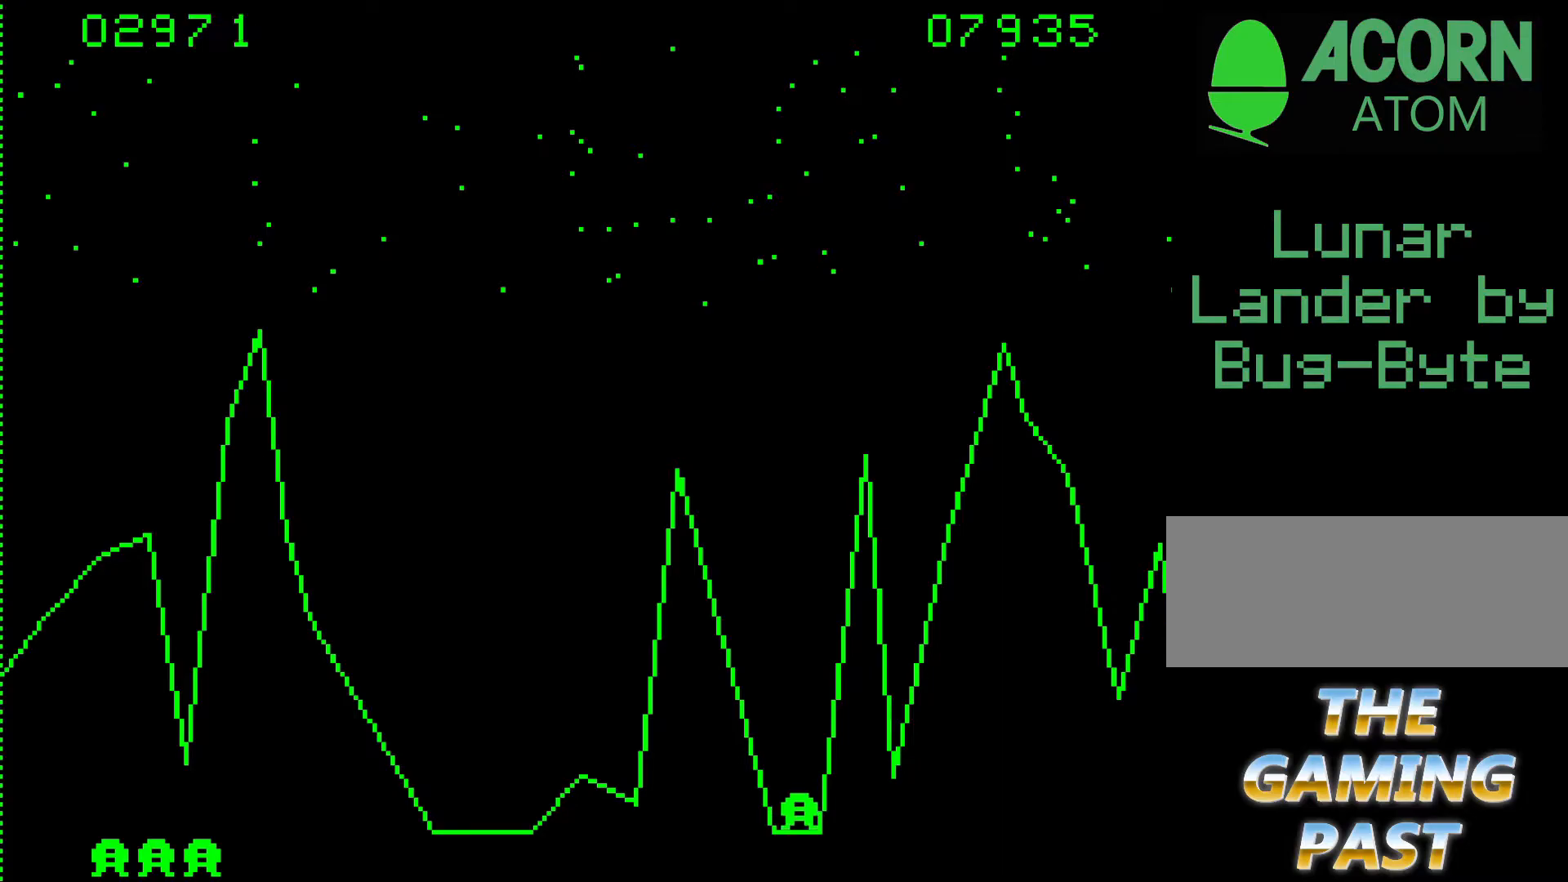
{"keys": [], "events": [[133, "9", "up"]]}